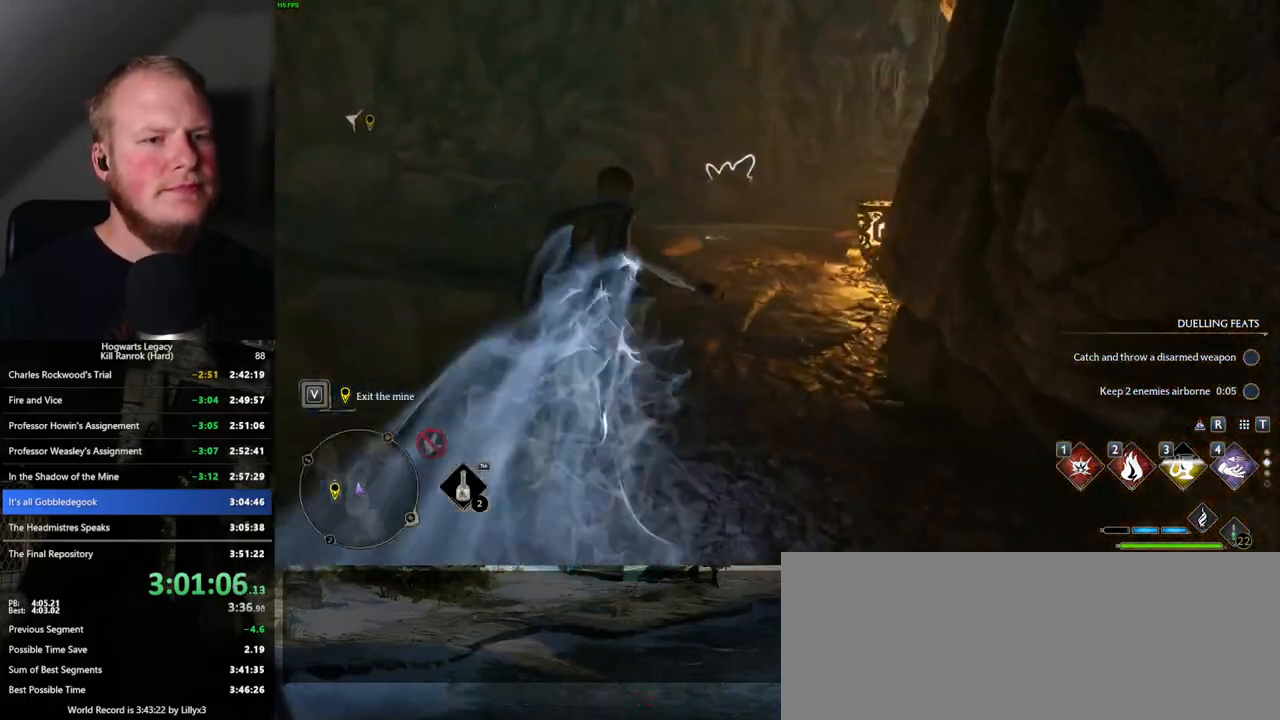
Gameplay with keyboard and mouse; each line is a JSON object with the keys and mouse buttons held at the frame after it. "events" lists presses ("down") and releases ("up") of ".", "/", "0", "1", "2", "3", "4", "5", "6", "7", "8", "9", "a", "alt_l", "alt_r", "b", "backslash", "backspace", "c", "caps_lock", "comma", "ctrl_l", "ctrl_r", "d", "e", "equals", "escape", "f", "f1", "f10", "f11", "f12", "f2", "f3", "f4", "f5", "f6", "f7", "f8", "f9", "g", "h", "i", "j", "k", "l", "lbracket", "m", "minus", "n", "o", "p", "q", "quote", "r", "rbracket", "return", "s", "semicolon", "shift_l", "shift_r", "space", "super_l", "super_r", "t", "tab", "tilde", "u", "v", "w", "x", "y", "z", "mouse_left", "mouse_wheel", "mouse_right", "mouse_mb4" and "mouse_mb5" between this image and that frame as [ms after this image, input, new state], when the widget could be followed in between. "mouse_left", "mouse_wheel", "mouse_right", "mouse_mb4", "mouse_mb5" = the "left", "wheel", "right", "mb4", "mb5" buttons of the "mouse" list. No other keys are recorded. "wheel" means that the mouse wheel is clicked or scrolled. Mouse movement is not recorded.
{"keys": ["space", "w"], "mouse": [], "events": [[150, "space", "down"]]}
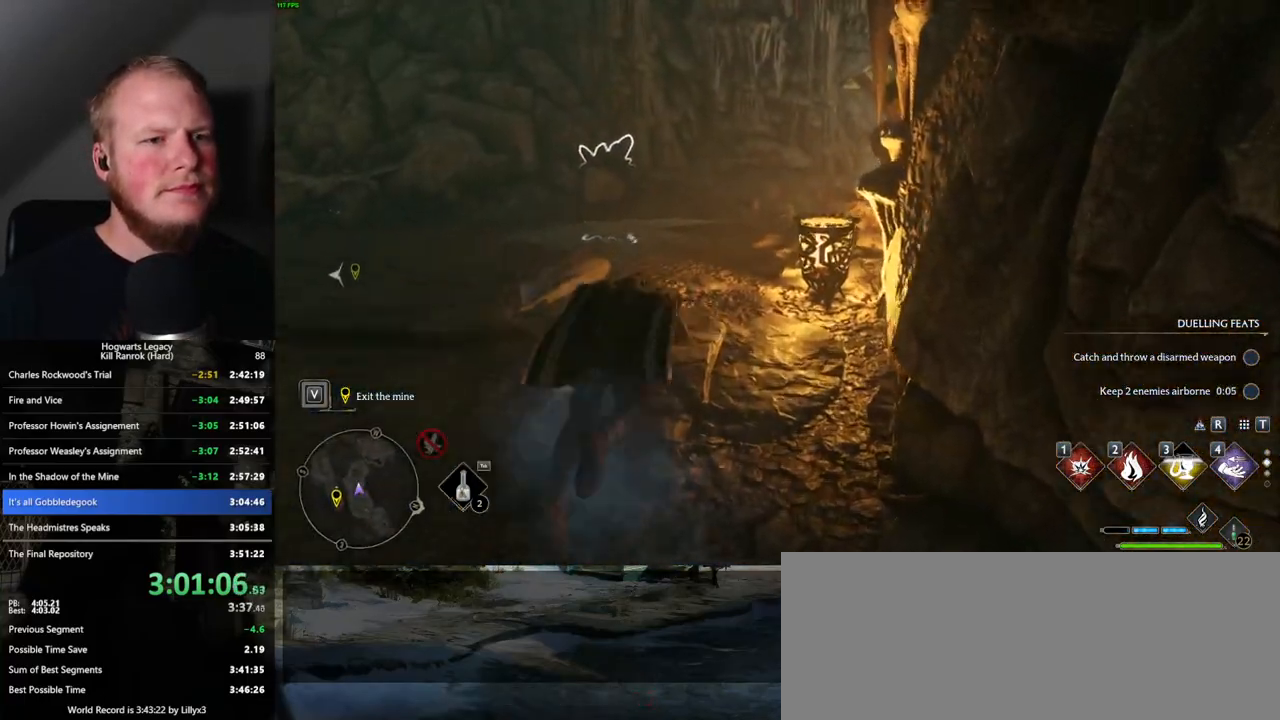
{"keys": ["w"], "mouse": [], "events": [[333, "space", "up"]]}
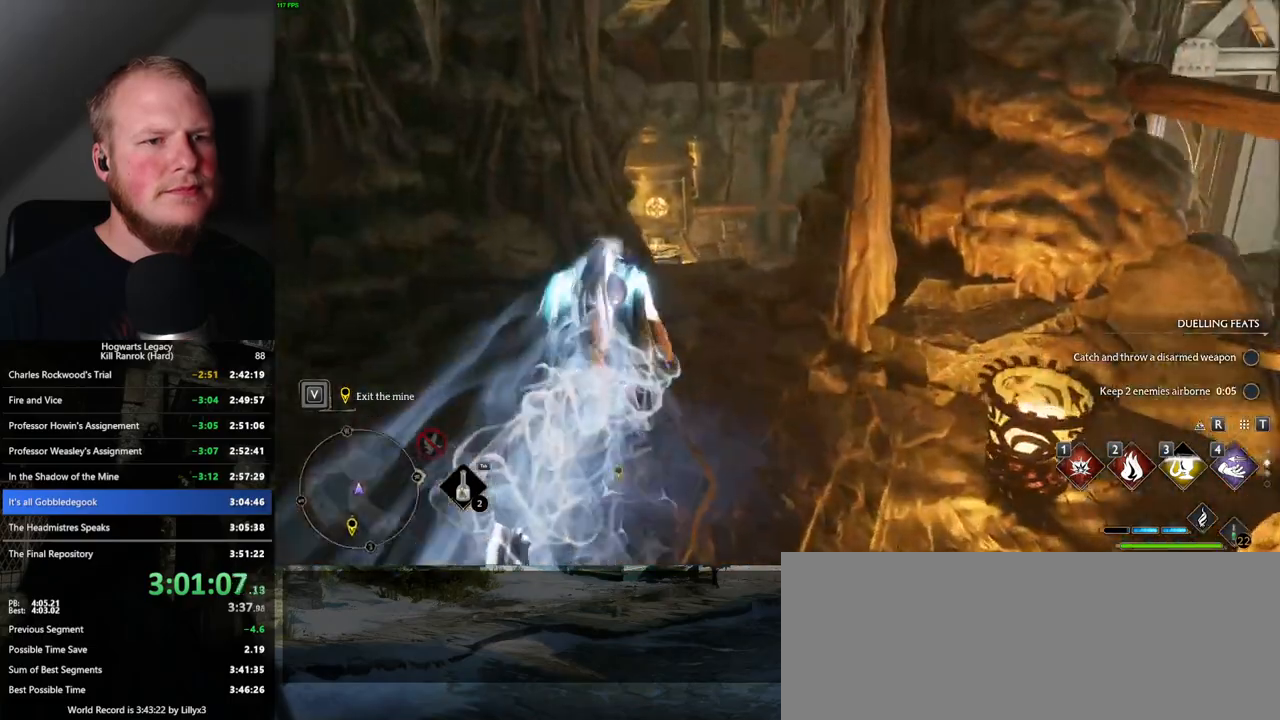
{"keys": ["space", "w"], "mouse": [], "events": [[283, "space", "down"]]}
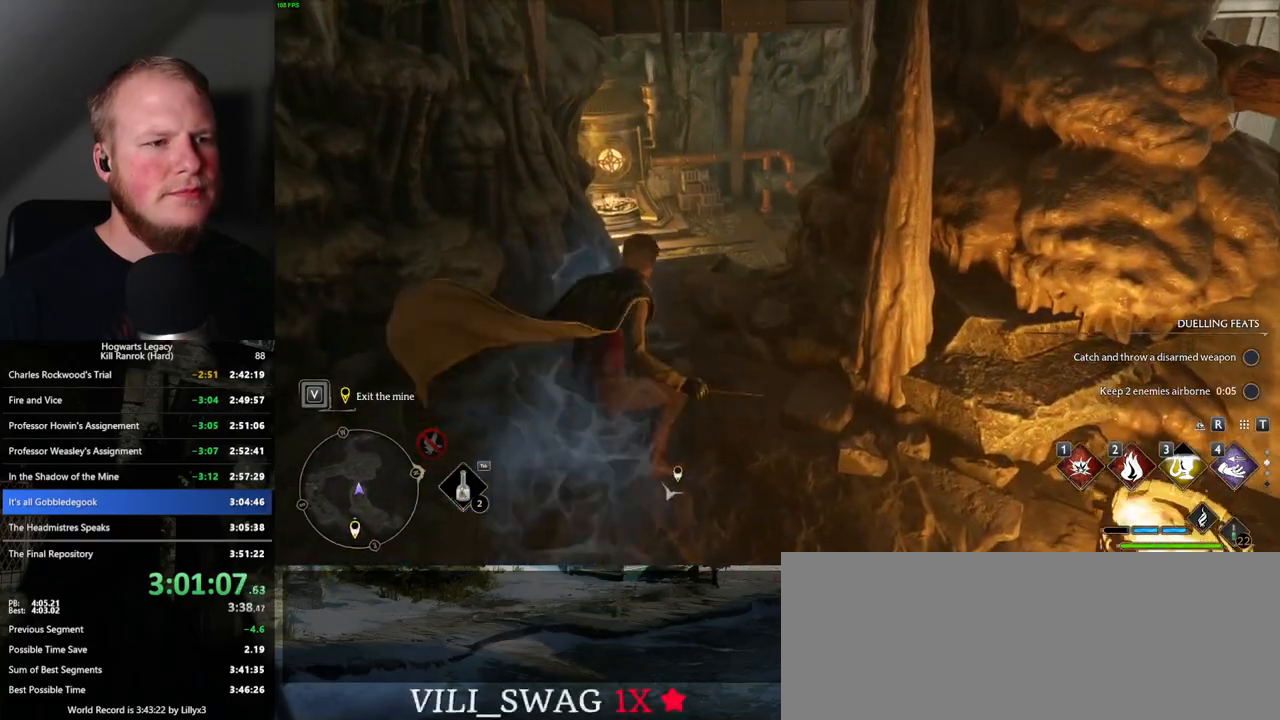
{"keys": ["w"], "mouse": [], "events": [[483, "space", "up"]]}
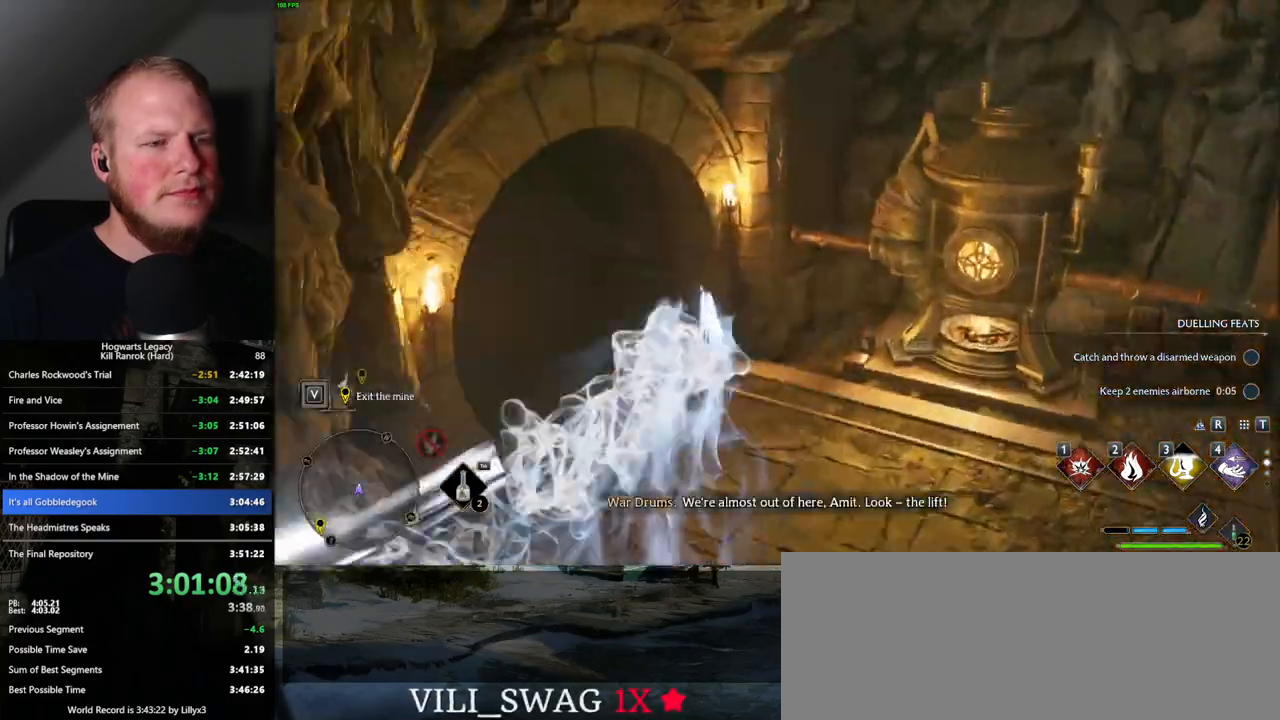
{"keys": ["w"], "mouse": [], "events": []}
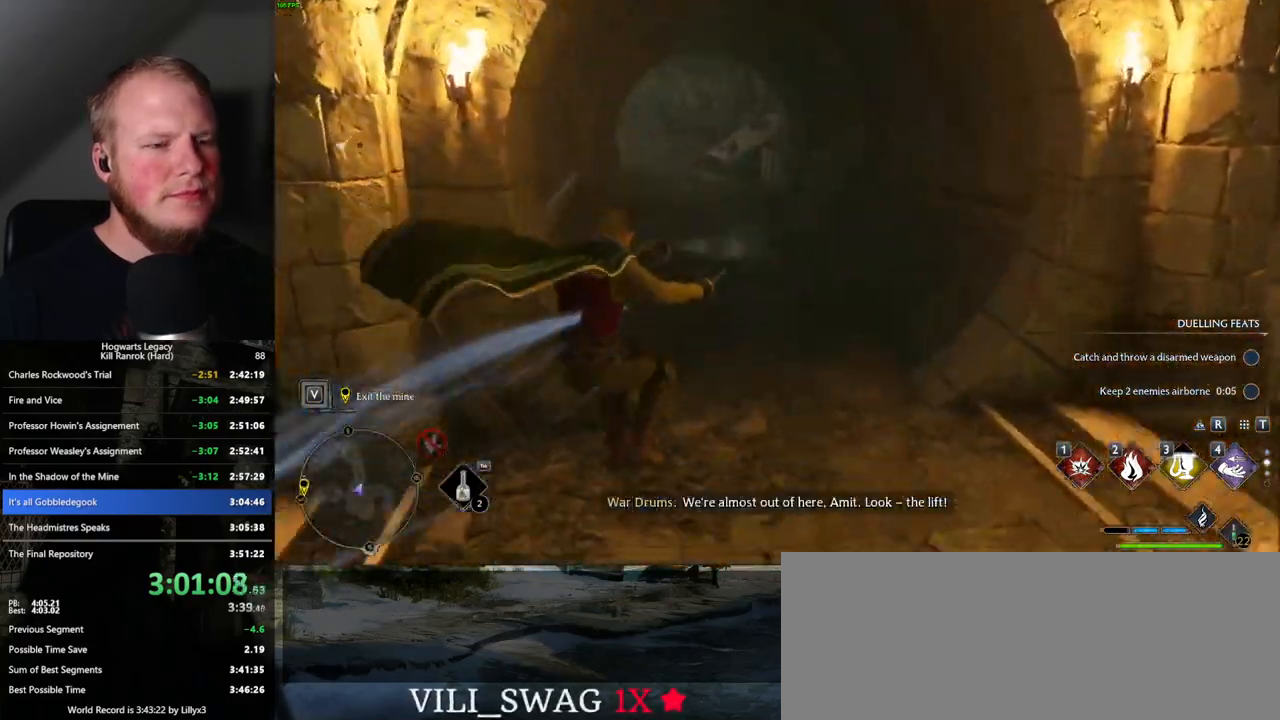
{"keys": ["w"], "mouse": [], "events": [[67, "mouse_mb5", "down"], [217, "mouse_mb5", "up"]]}
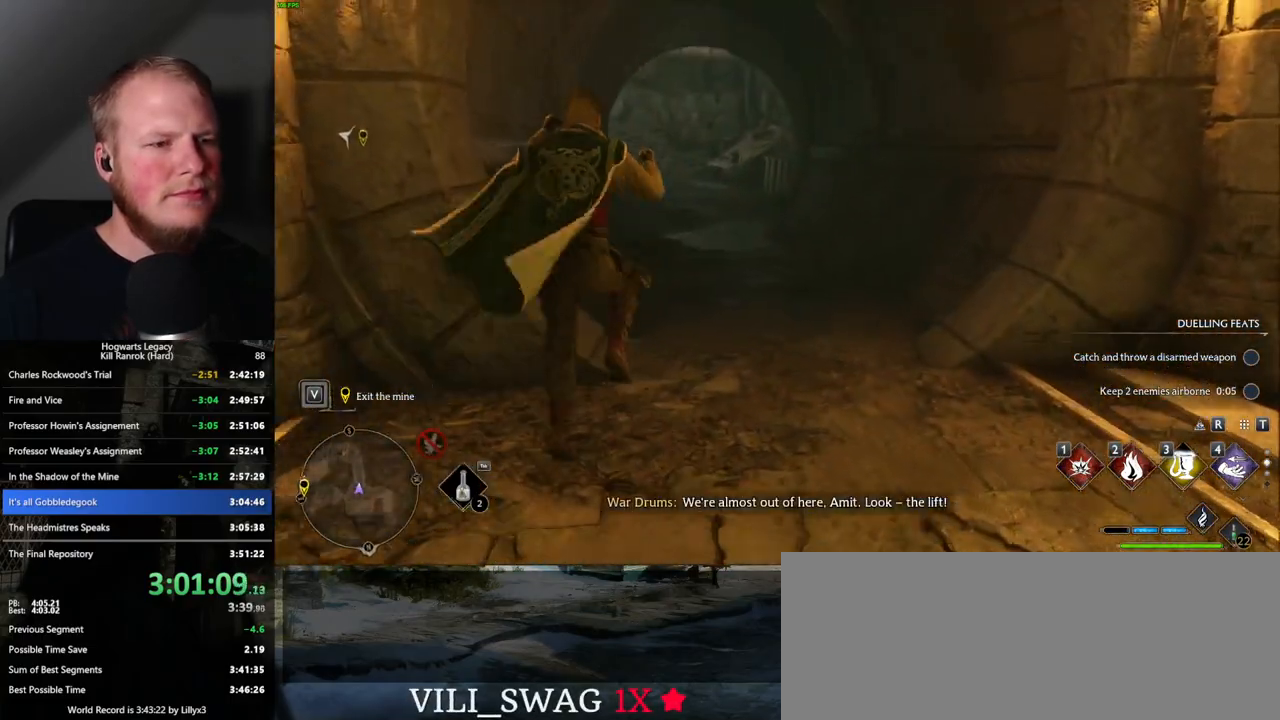
{"keys": ["space", "w"], "mouse": [], "events": [[317, "space", "down"]]}
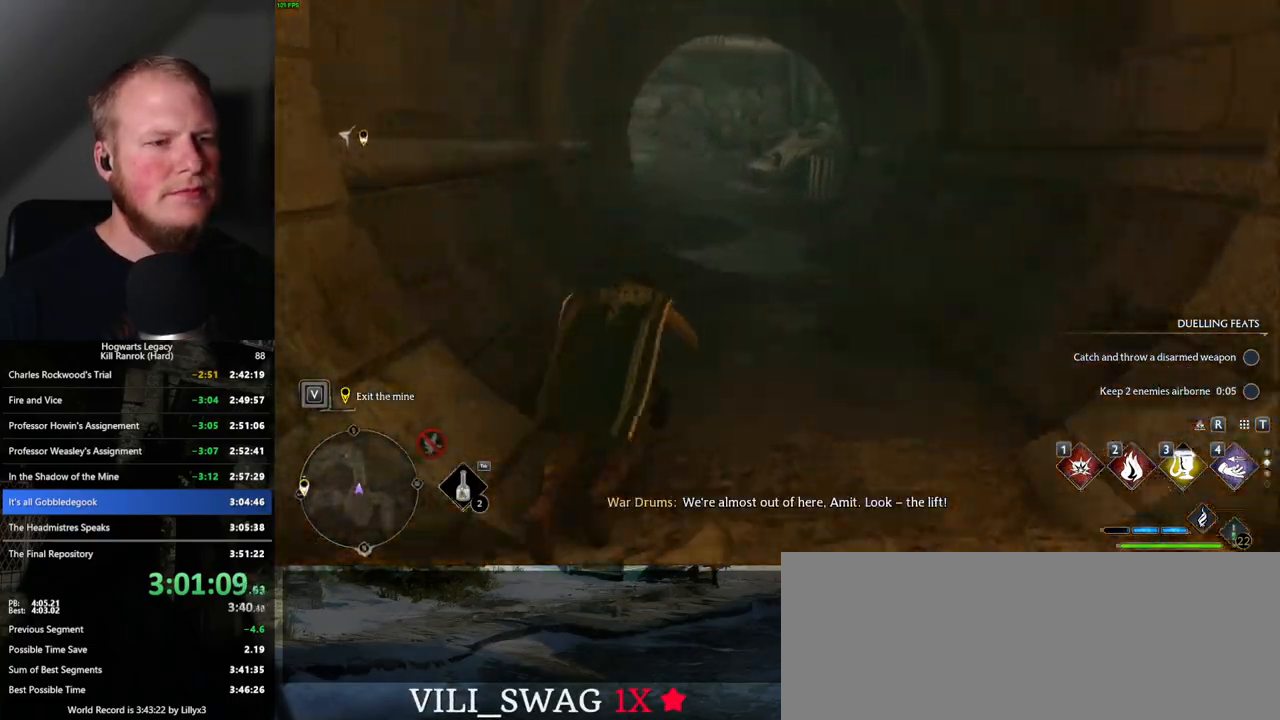
{"keys": ["w"], "mouse": [], "events": [[450, "space", "up"]]}
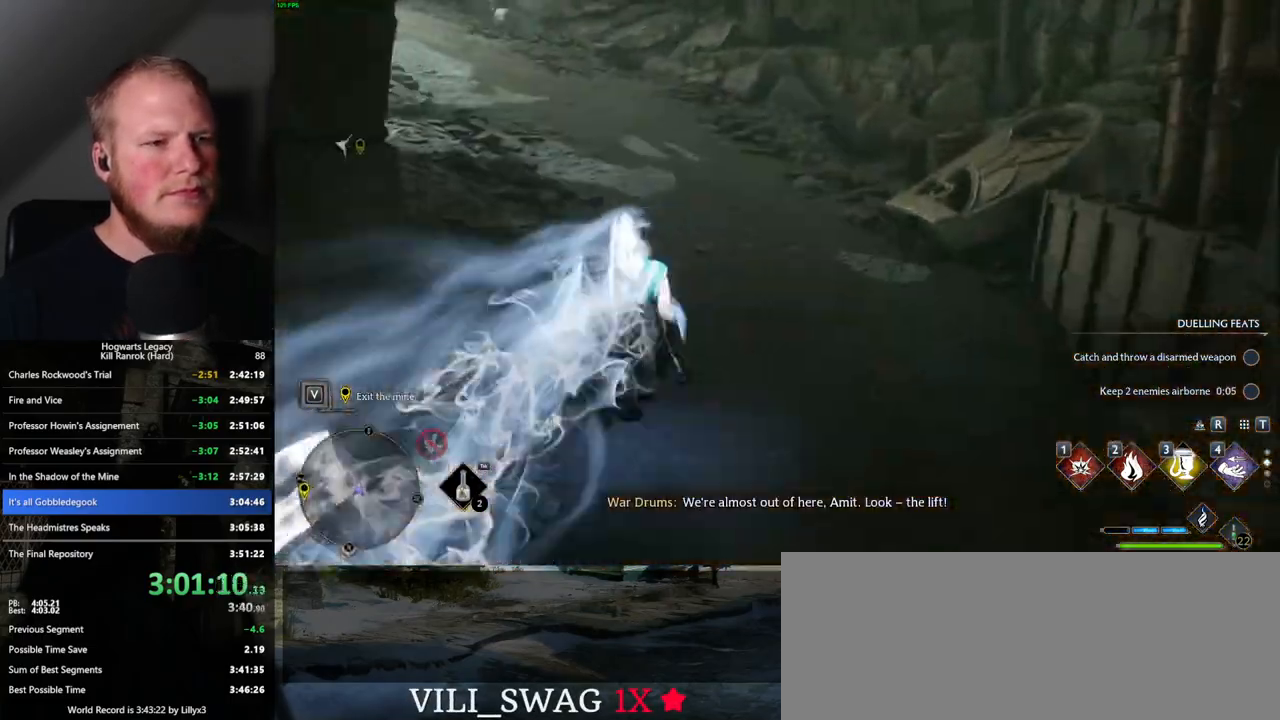
{"keys": ["space", "w"], "mouse": [], "events": [[317, "space", "down"]]}
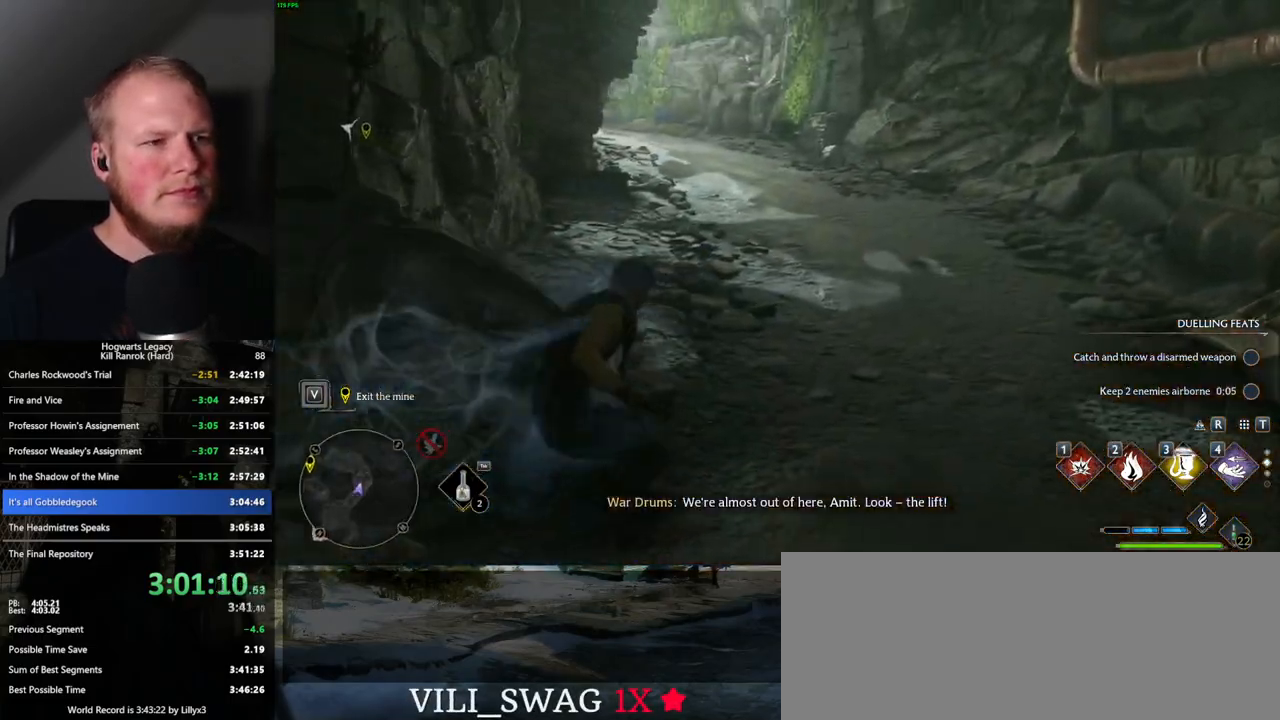
{"keys": ["space", "w"], "mouse": [], "events": []}
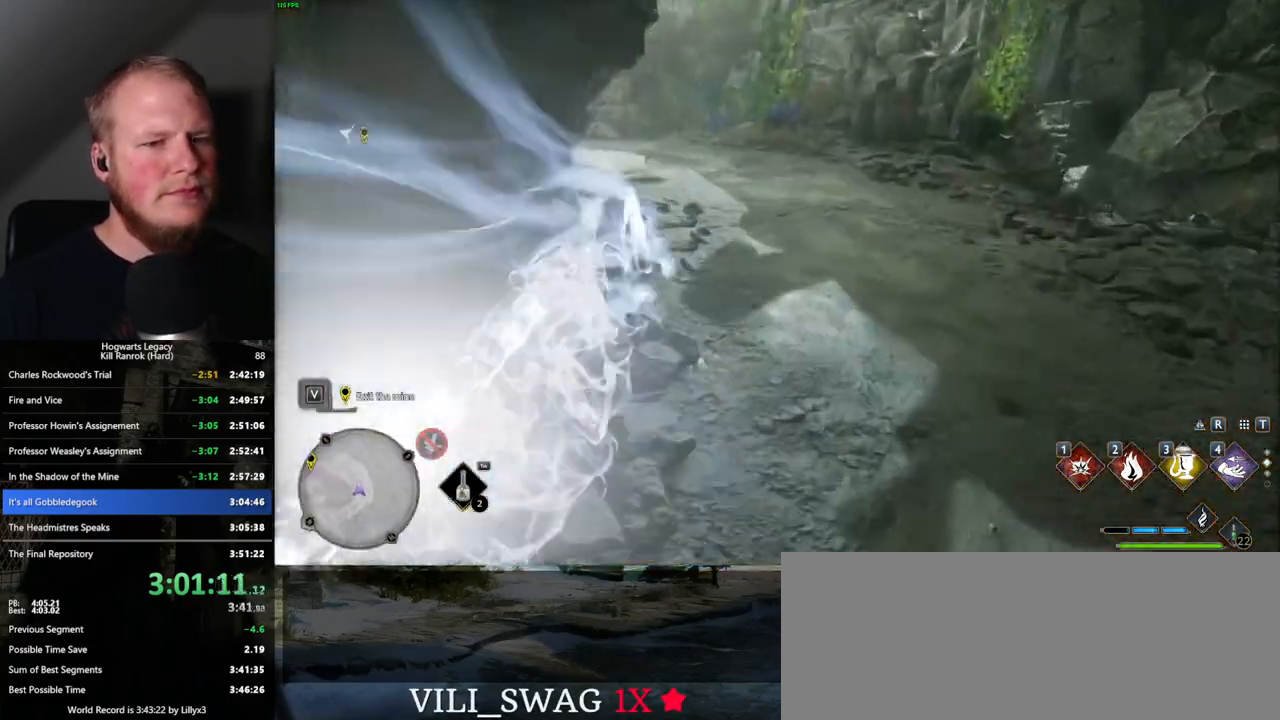
{"keys": ["space", "w"], "mouse": [], "events": [[67, "space", "up"], [417, "space", "down"]]}
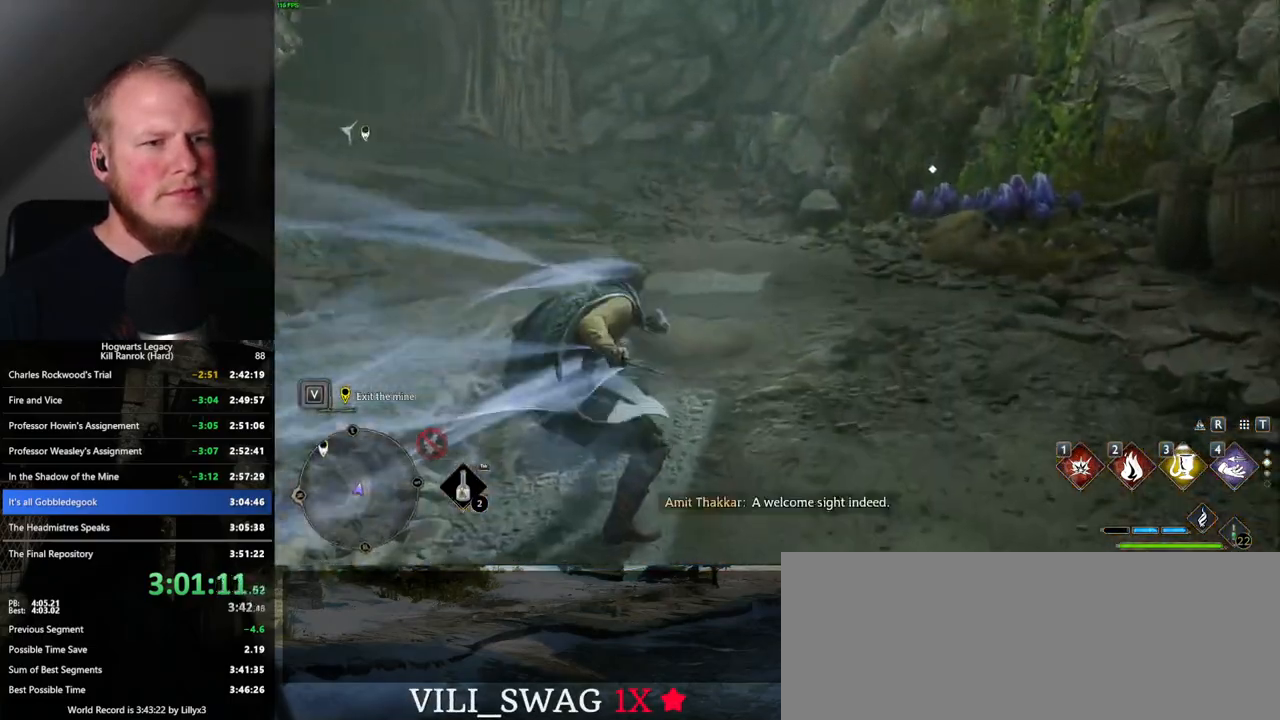
{"keys": ["space", "w"], "mouse": [], "events": []}
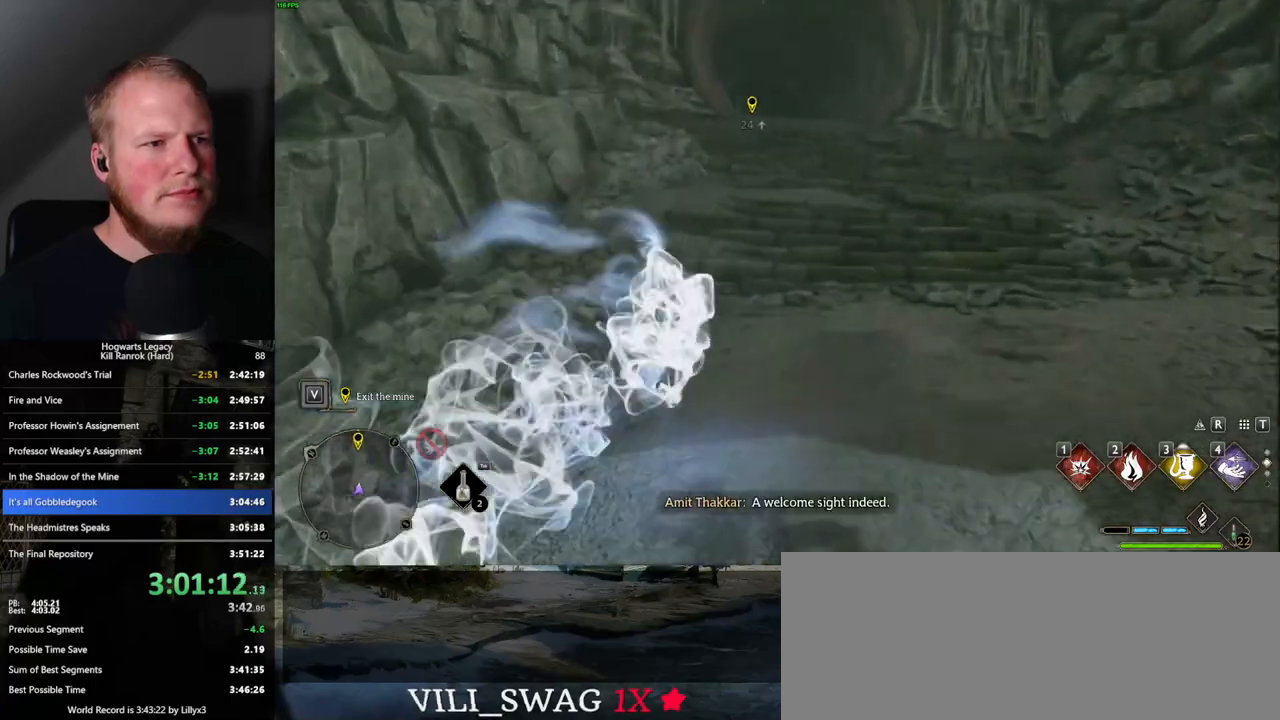
{"keys": ["w"], "mouse": [], "events": [[183, "space", "up"]]}
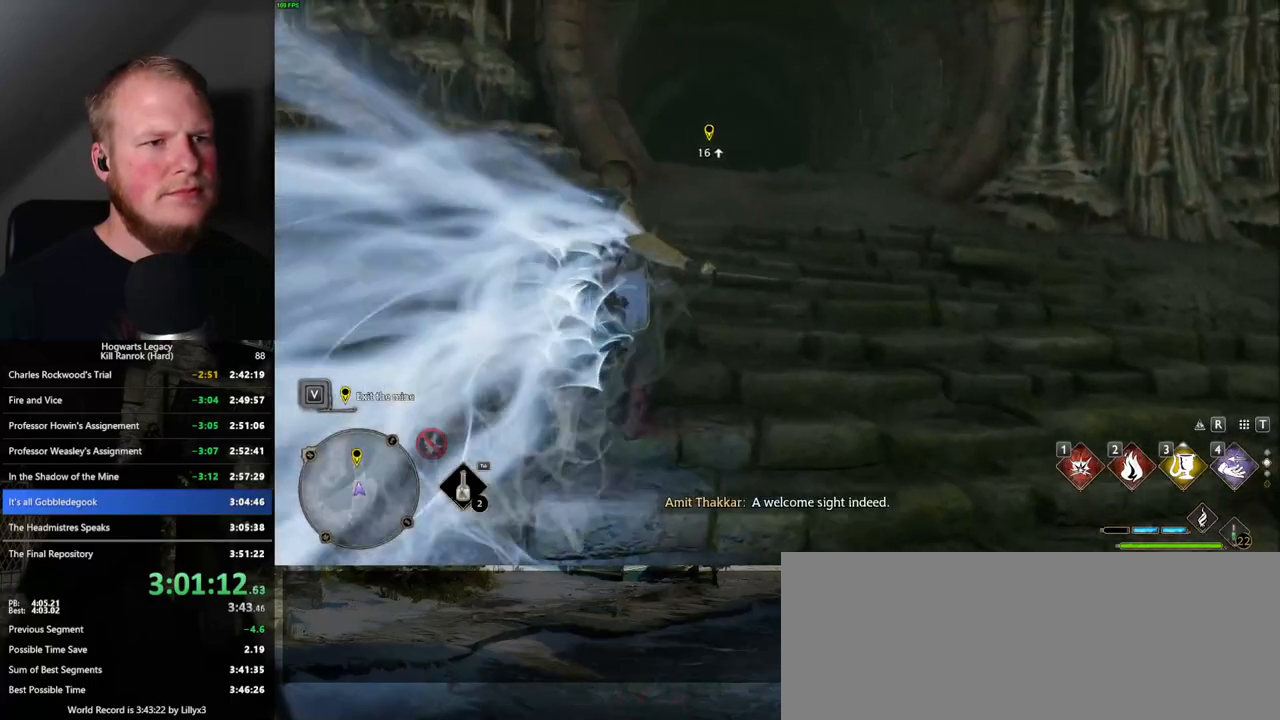
{"keys": ["space", "w"], "mouse": [], "events": [[50, "space", "down"]]}
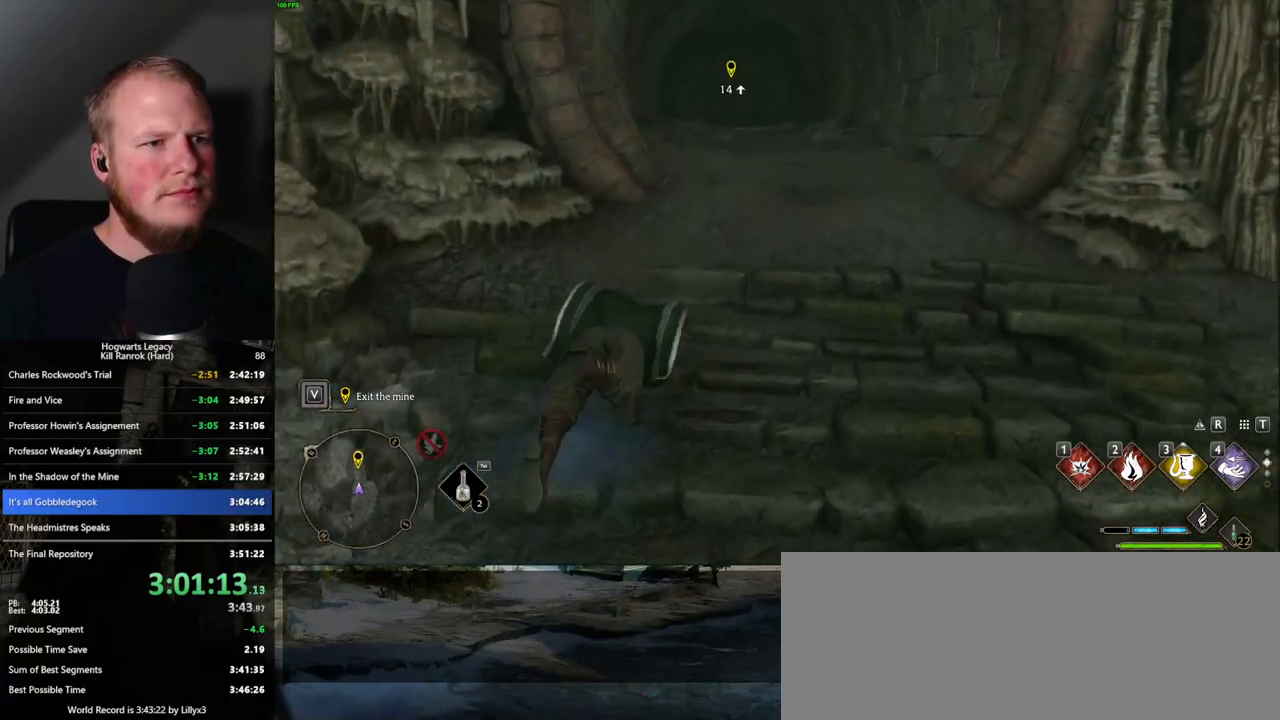
{"keys": ["w"], "mouse": [], "events": [[433, "space", "up"]]}
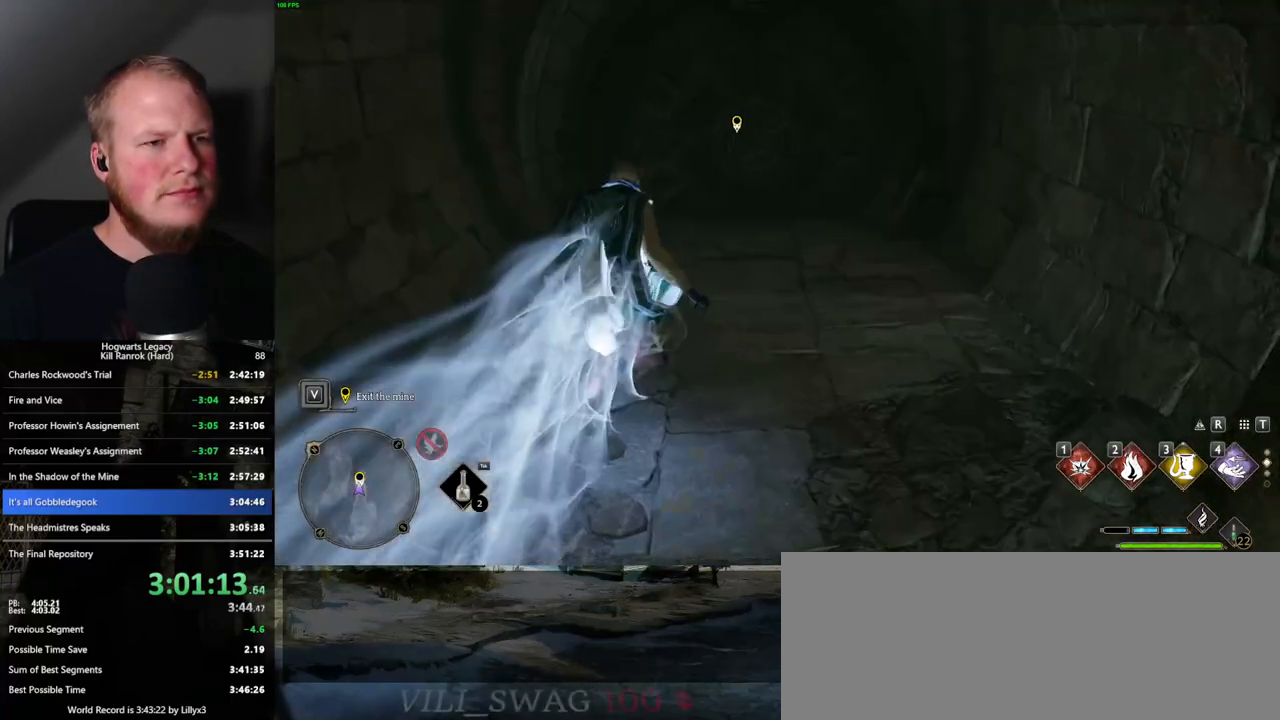
{"keys": ["w"], "mouse": [], "events": []}
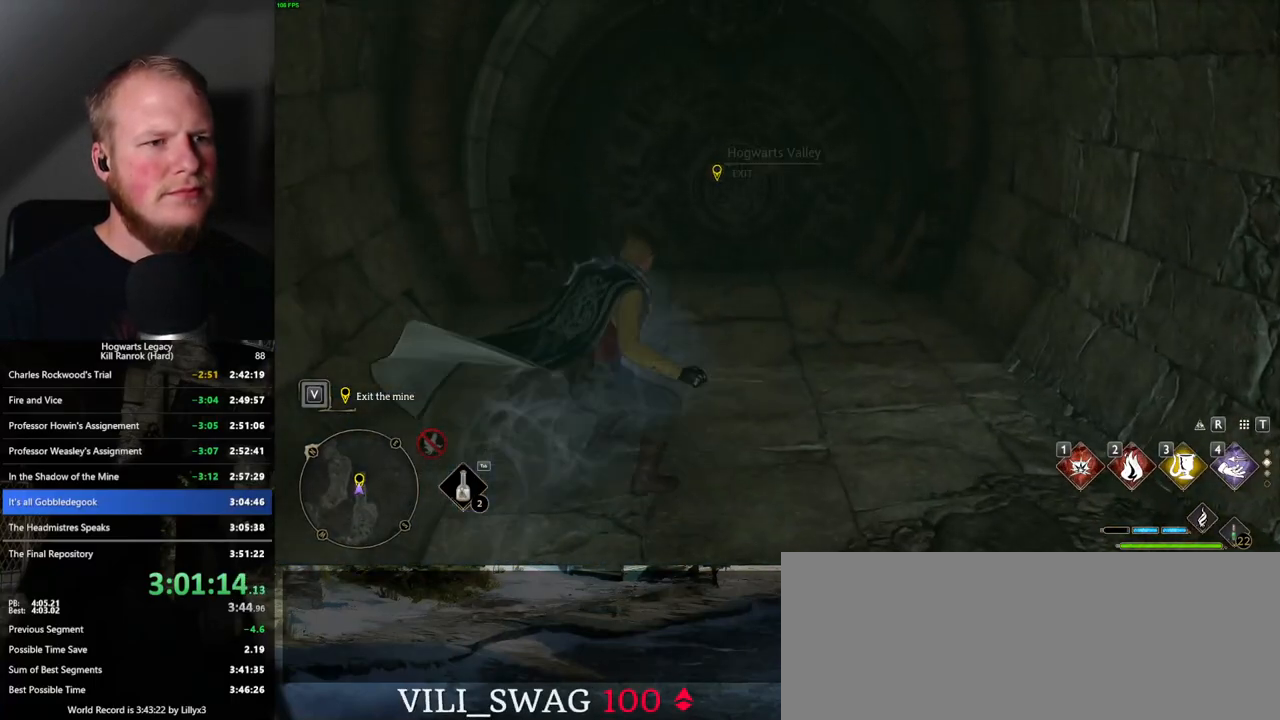
{"keys": ["f"], "mouse": [], "events": [[200, "w", "up"], [217, "f", "down"]]}
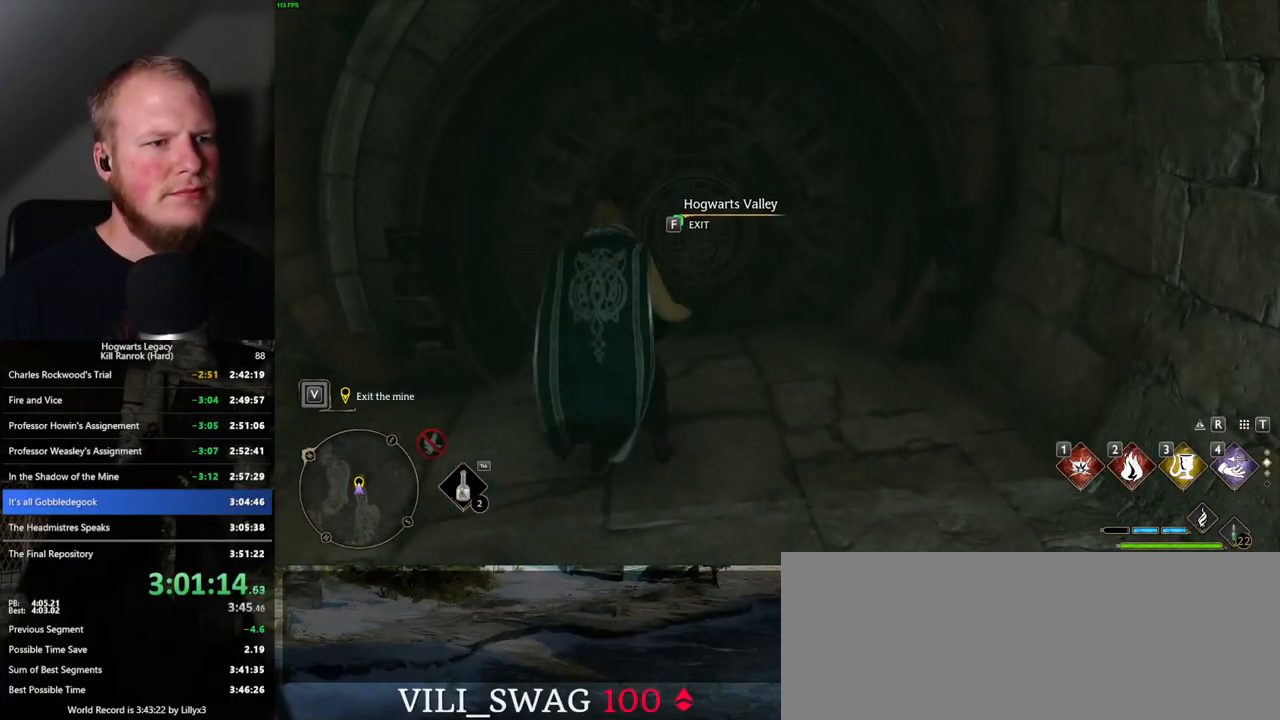
{"keys": ["f"], "mouse": [], "events": []}
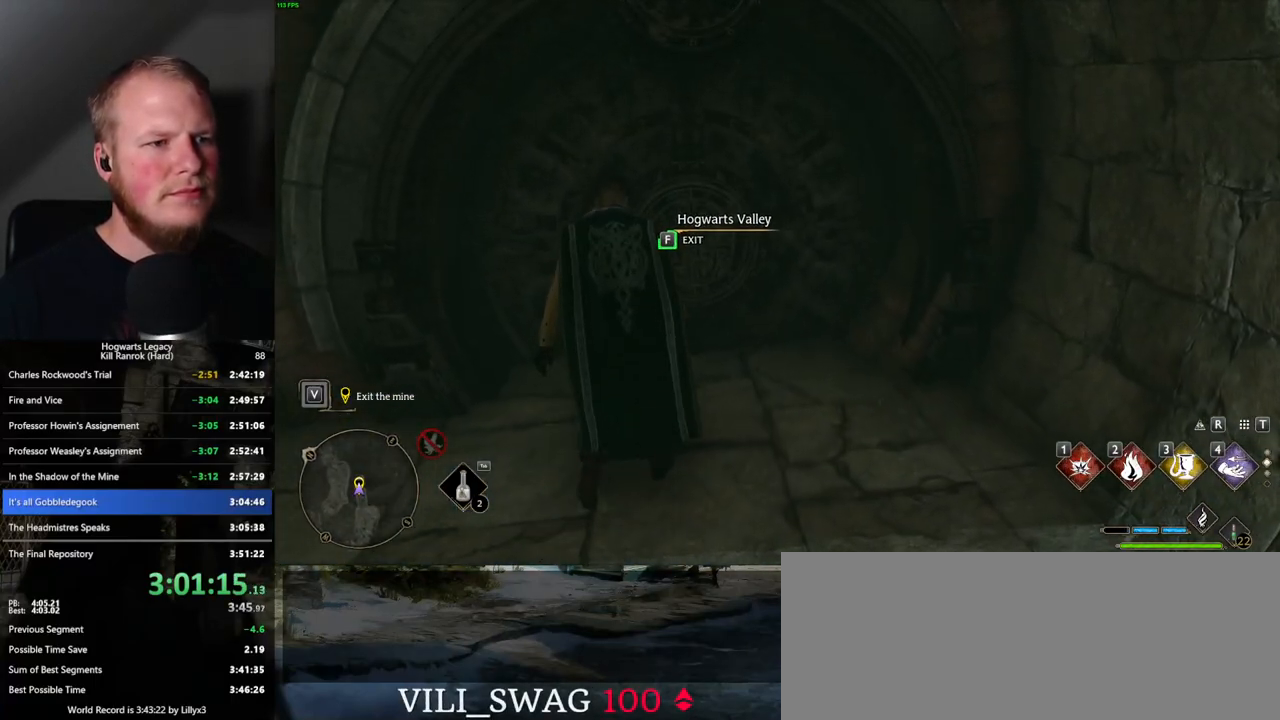
{"keys": ["f"], "mouse": [], "events": []}
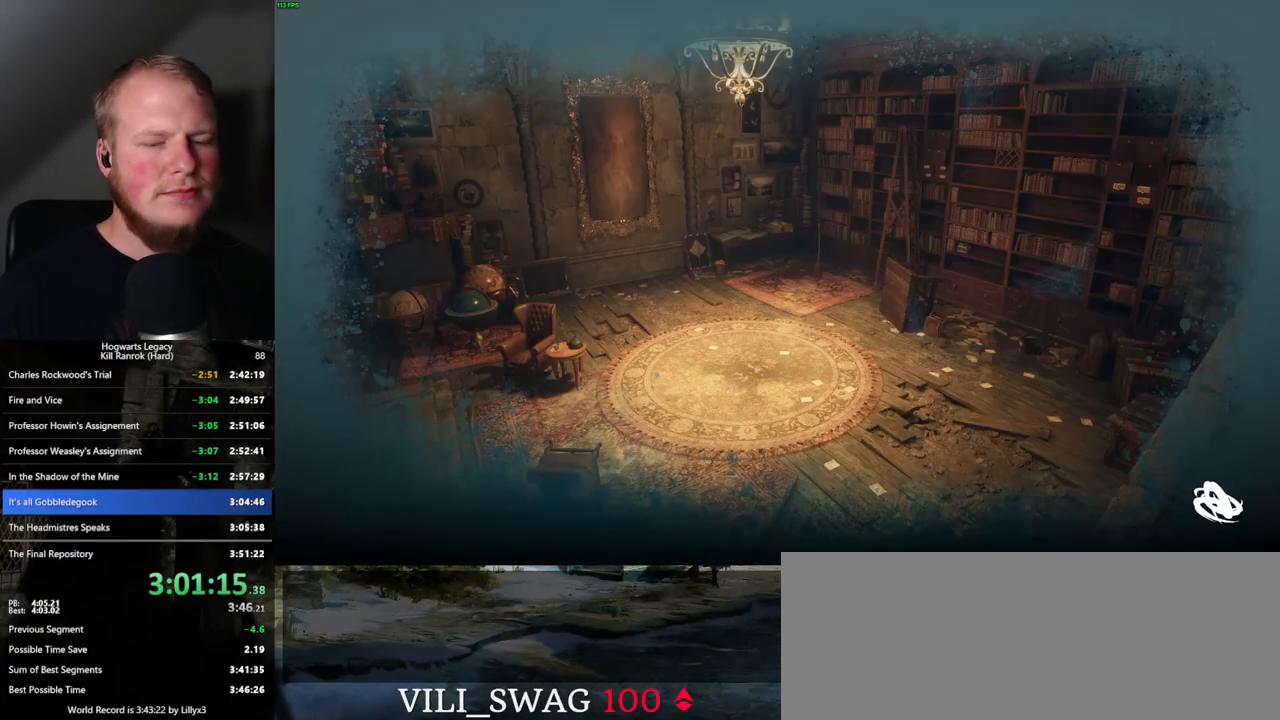
{"keys": ["f"], "mouse": [], "events": []}
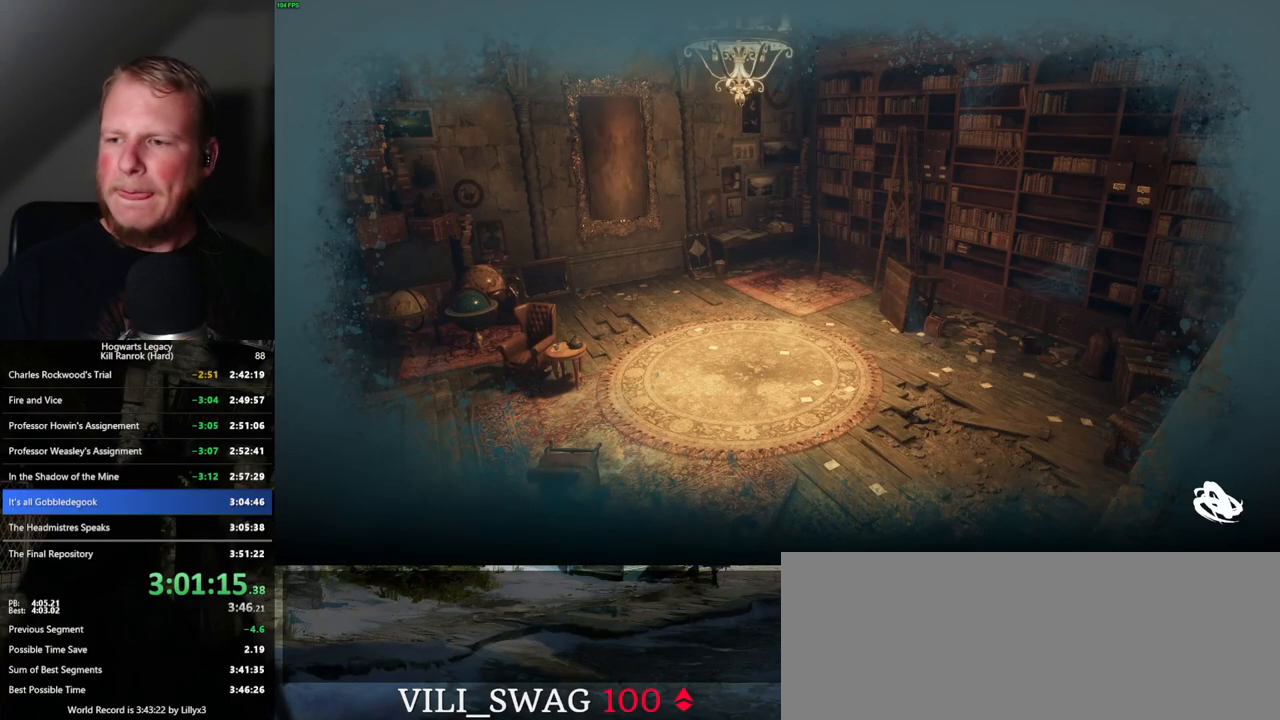
{"keys": [], "mouse": [], "events": [[267, "f", "up"]]}